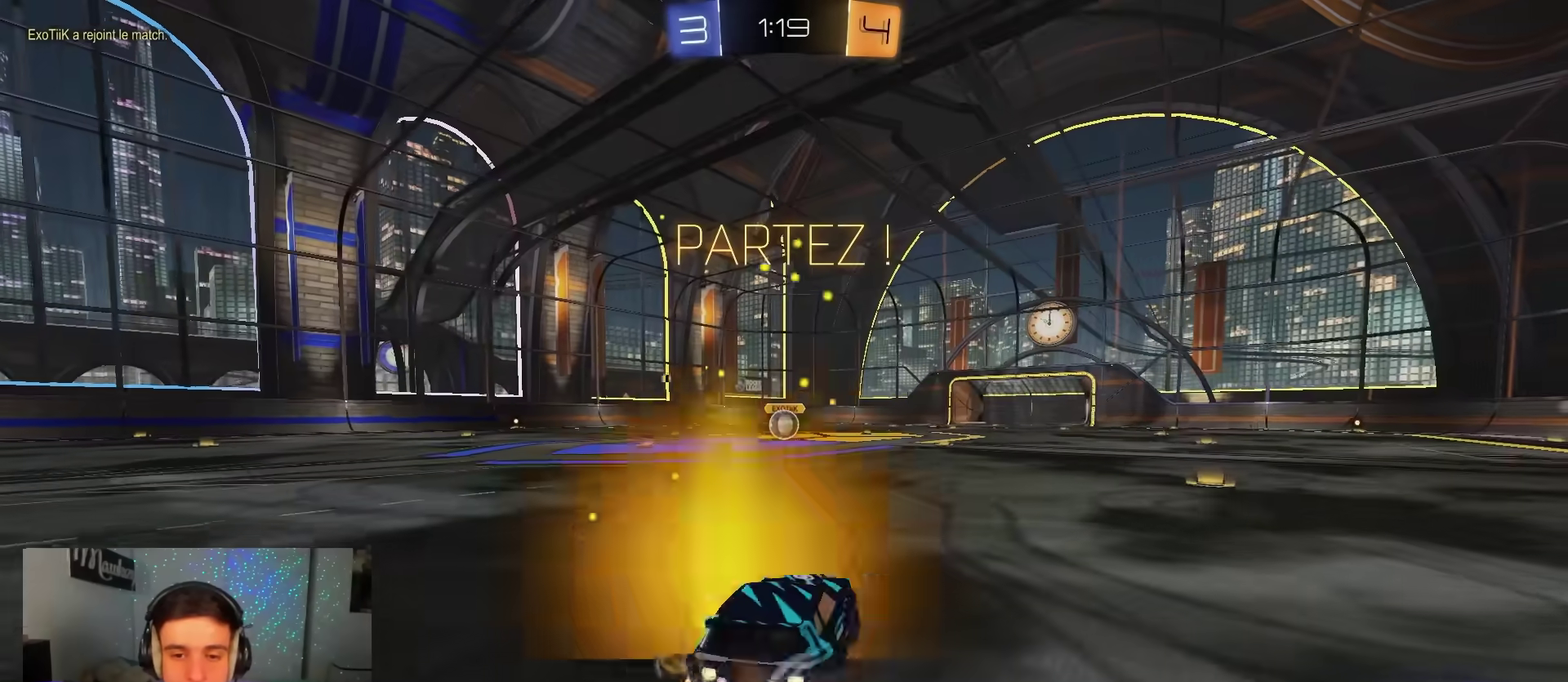
Gameplay with a controller (Xbox layout); each line is a JSON object with the inputs held at the frame after it (dt_ms = milliseconds from this image to that frame). "events" lists button and stick changes between this image and that frame as [ms after this image, input, new state], when the widget could be followed in between. Not read: HOME.
{"dt_ms": 300, "buttons": ["B", "L2", "R1"], "left_stick": "down", "right_stick": "center"}
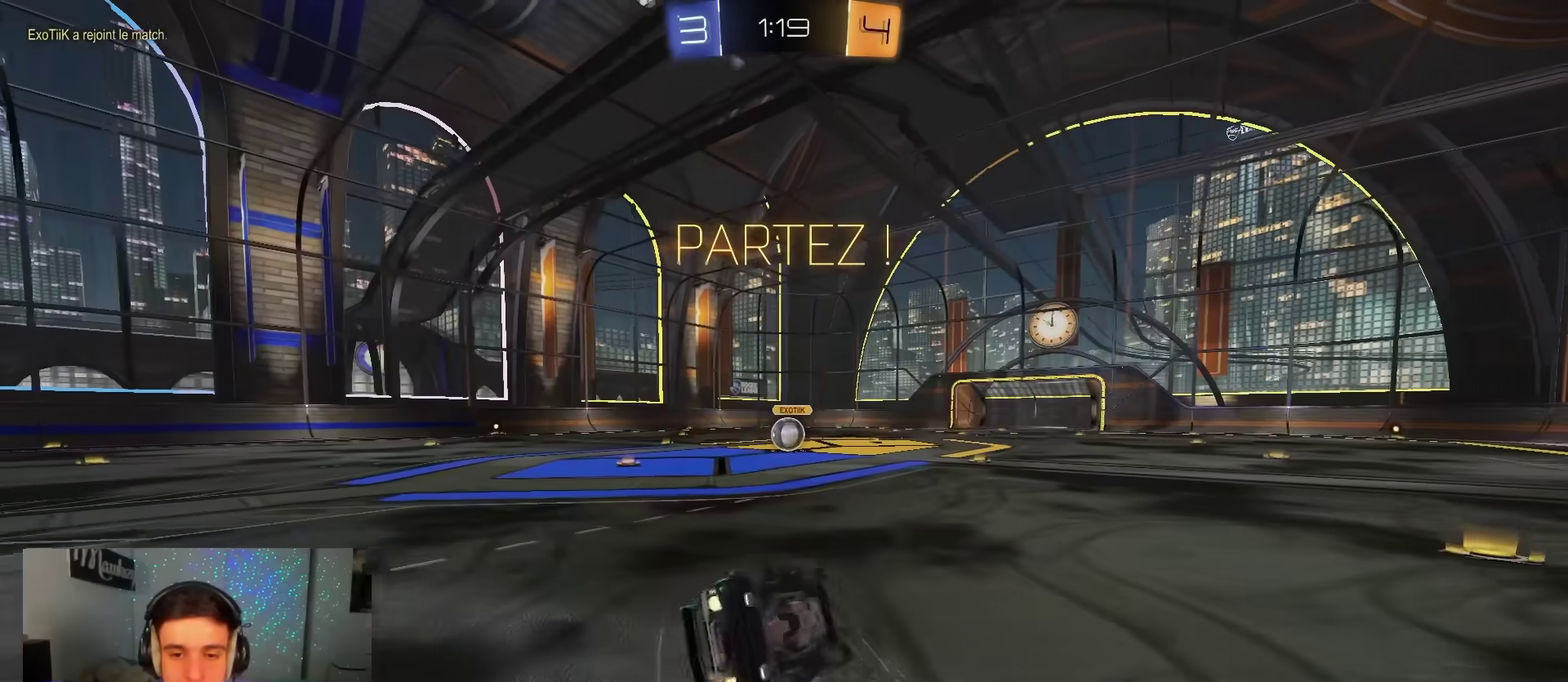
{"dt_ms": 900, "buttons": ["A", "R2"], "left_stick": "center", "right_stick": "center", "events": [[167, "L2", "up"], [217, "left_stick", "left"], [350, "left_stick", "down"], [450, "left_stick", "down-left"], [517, "left_stick", "left"], [550, "B", "up"], [567, "R2", "down"], [583, "R1", "up"], [617, "left_stick", "center"], [667, "left_stick", "right"], [867, "left_stick", "center"], [900, "A", "down"]]}
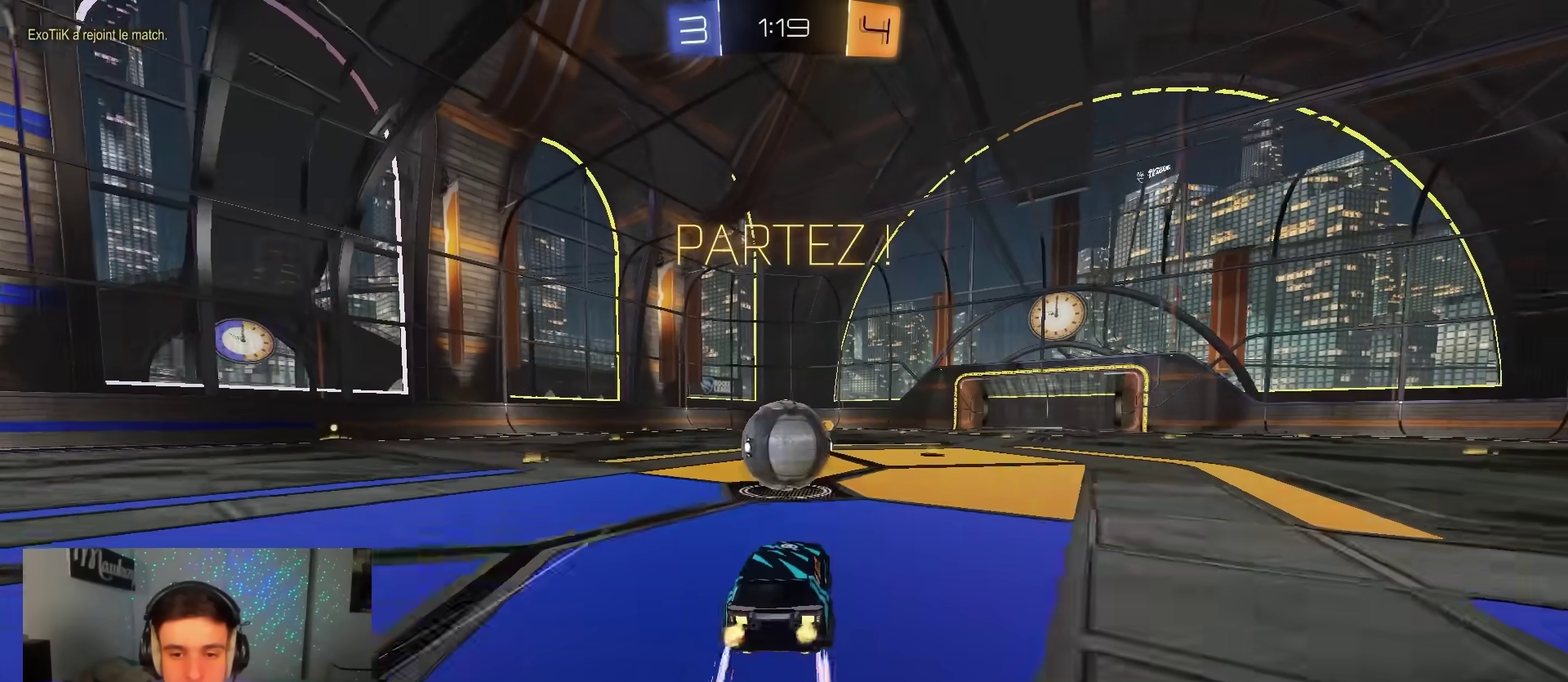
{"dt_ms": 300, "buttons": ["A", "X", "L2", "R2", "L3"], "left_stick": "down", "right_stick": "center"}
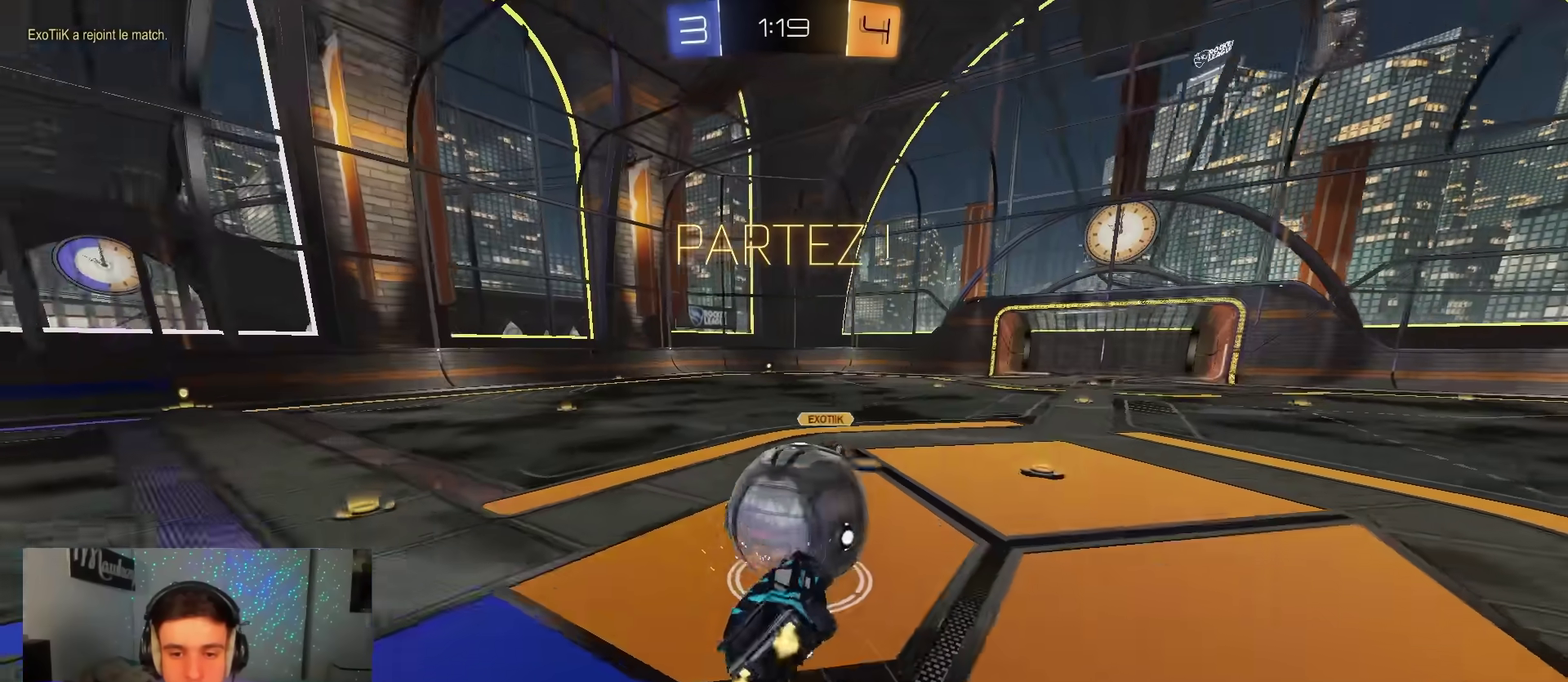
{"dt_ms": 600, "buttons": ["L2", "R1"], "left_stick": "down-left", "right_stick": "center"}
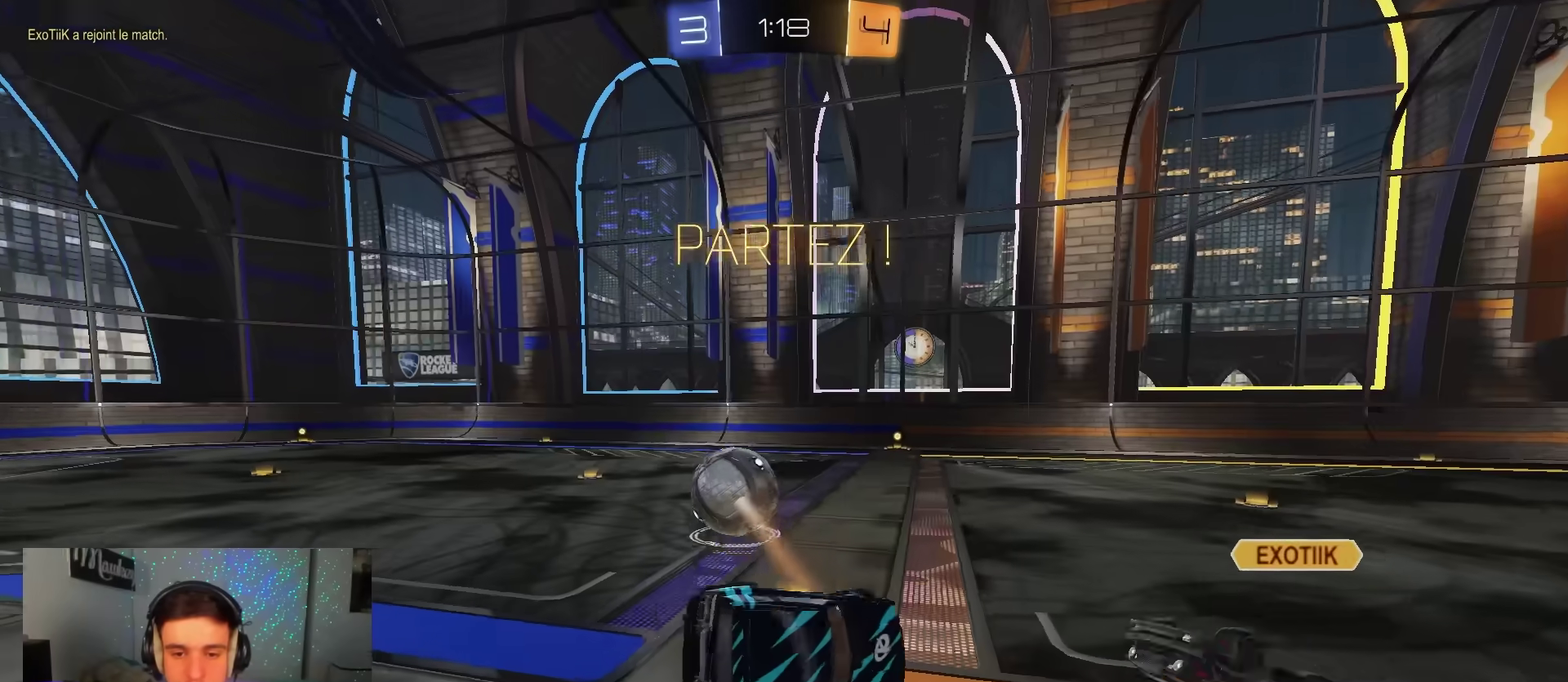
{"dt_ms": 400, "buttons": ["B", "R2"], "left_stick": "center", "right_stick": "center", "events": [[33, "left_stick", "left"], [50, "R2", "down"], [67, "R1", "up"], [83, "left_stick", "up-left"], [100, "B", "down"], [167, "L2", "up"], [183, "left_stick", "center"]]}